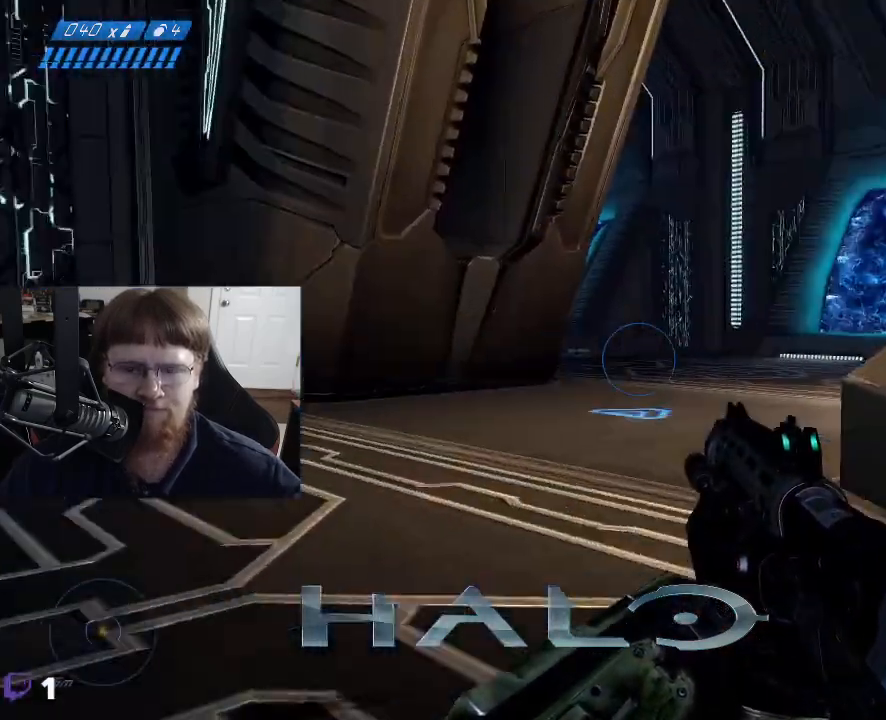
Gameplay with keyboard and mouse; each line is a JSON object with the keys and mouse buttons held at the frame after it. "events" lists presses ("down") and releases ("up") of "1", "2", "3", "4", "5", "a", "alt", "c", "caps_lock", "ctrl", "d", "e", "f", "g", "q", "r", "s", "shift", "space", "t", "tab", "v", "w", "x", "z", "mouse_left", "mouse_wheel" and "mouse_right" between this image and that frame as [ms after this image, input, new state], when the widget could be followed in between. "mouse_left", "mouse_wheel", "mouse_right" = the "left", "wheel", "right" buttons of the "mouse" list. No other keys are recorded. "wheel" means that the mouse wheel is clicked or scrolled. Not read: mouse_move.
{"keys": ["a", "w"], "mouse": [], "events": []}
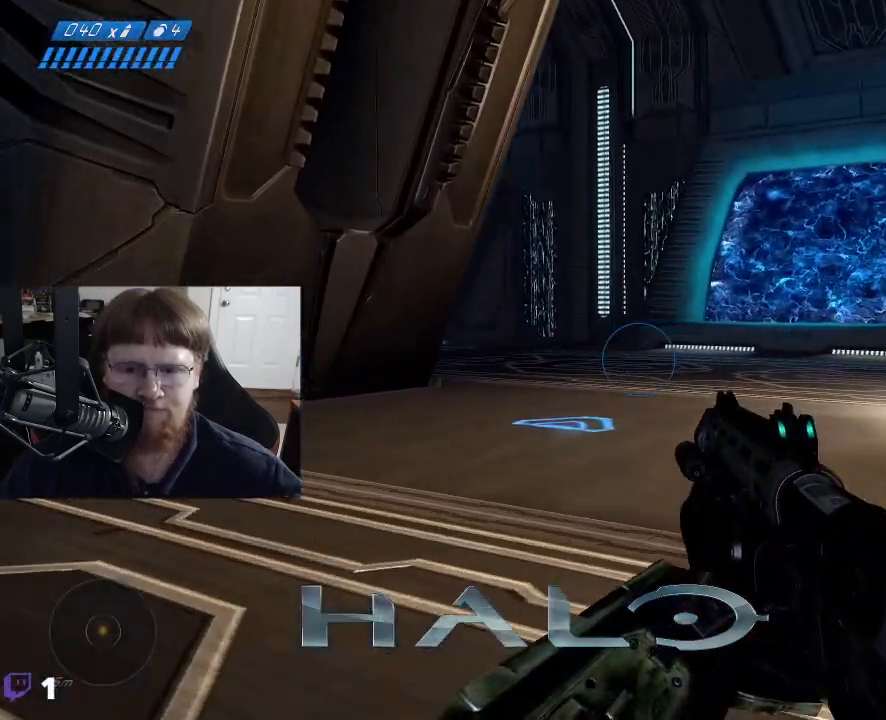
{"keys": ["a", "w"], "mouse": [], "events": []}
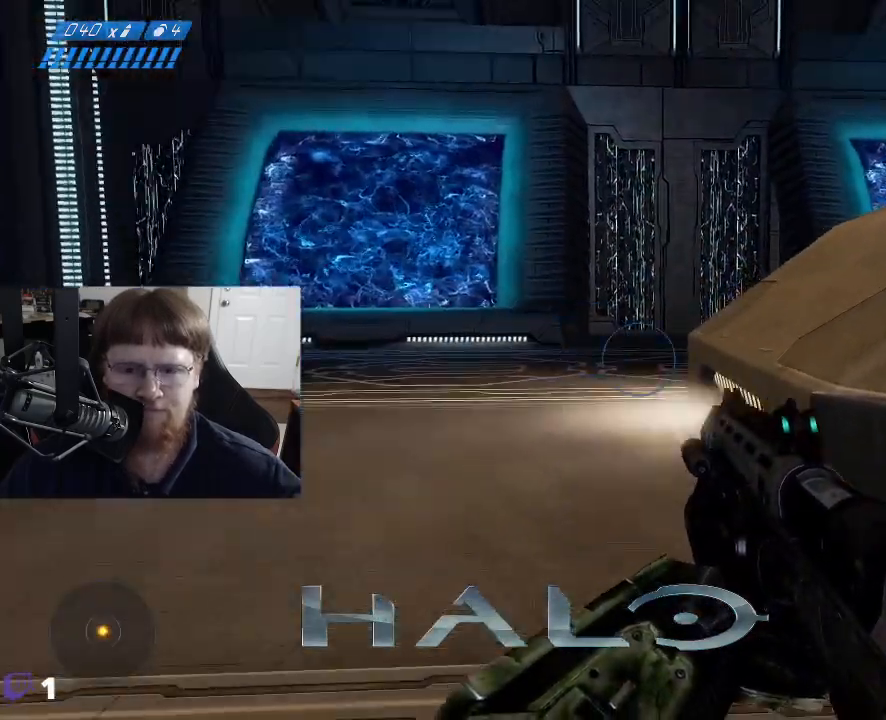
{"keys": ["a", "w"], "mouse": [], "events": []}
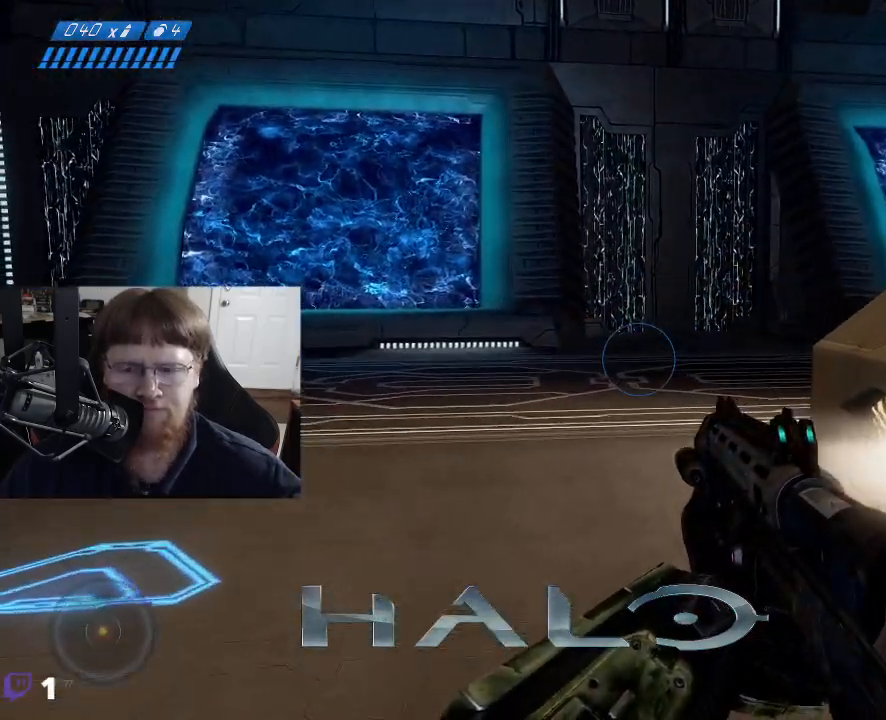
{"keys": ["w"], "mouse": [], "events": [[467, "a", "up"]]}
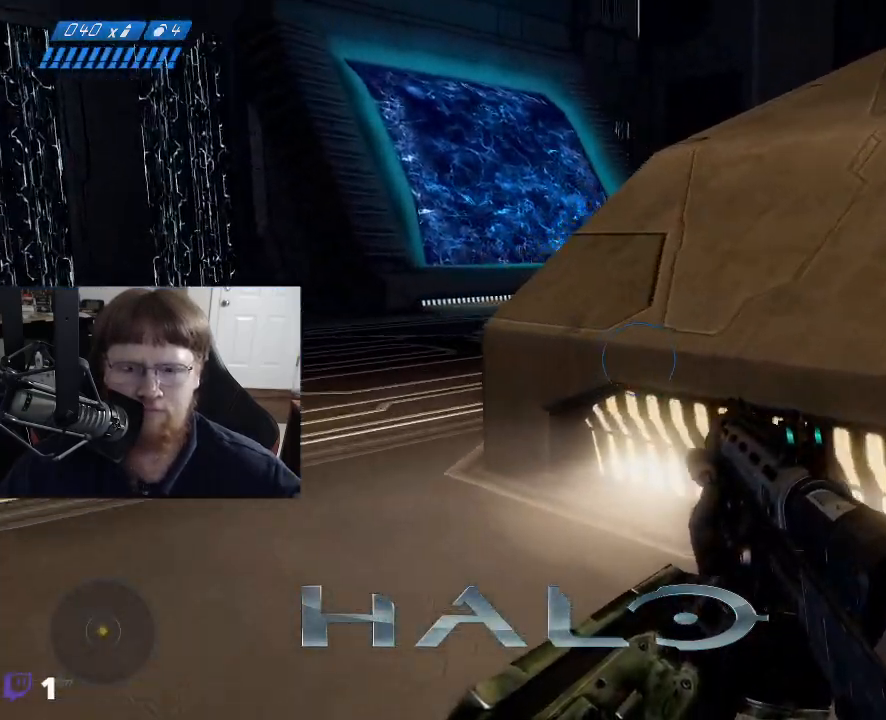
{"keys": ["w"], "mouse": [], "events": [[150, "space", "down"], [400, "space", "up"]]}
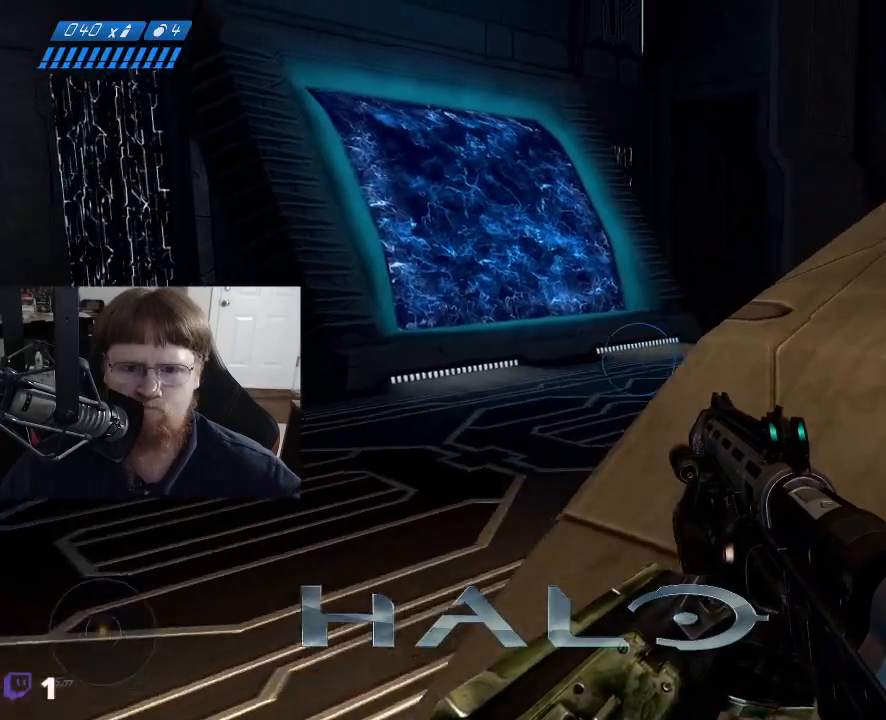
{"keys": ["a", "w"], "mouse": [], "events": [[367, "a", "down"]]}
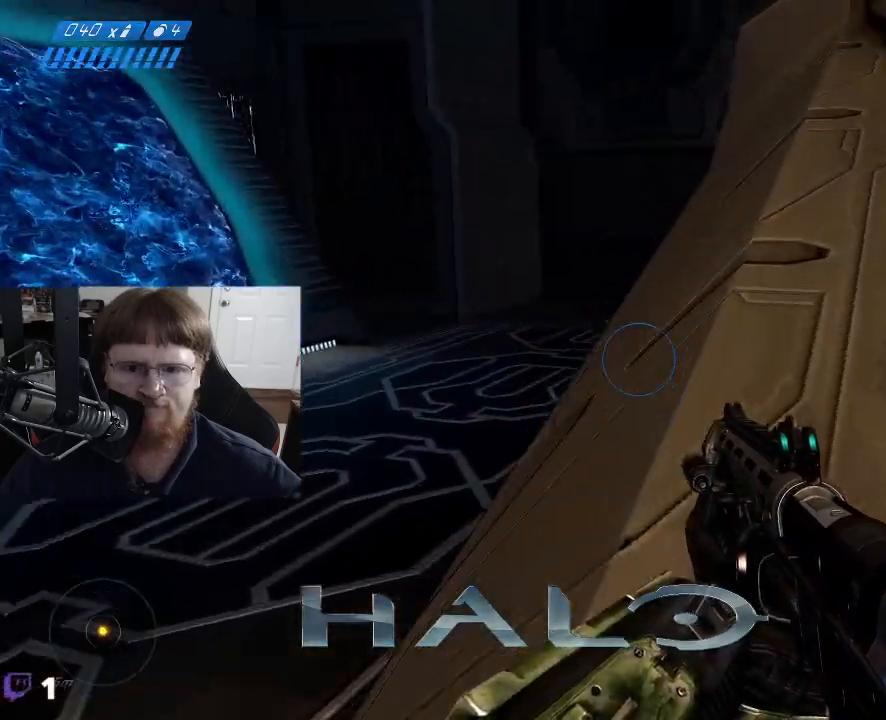
{"keys": ["a", "w"], "mouse": [], "events": [[50, "space", "down"], [233, "space", "up"]]}
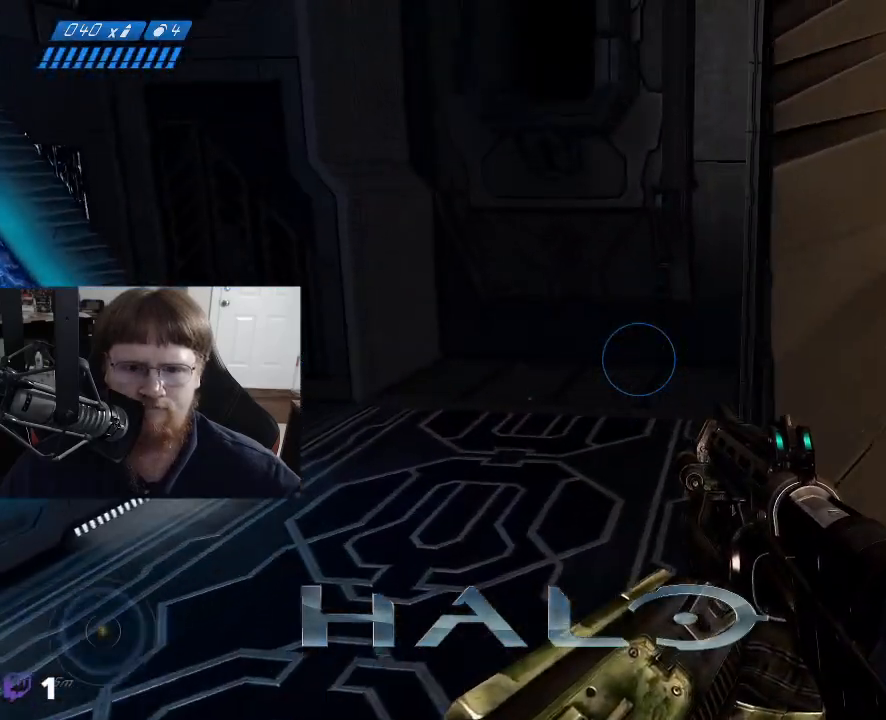
{"keys": ["a", "w"], "mouse": [], "events": []}
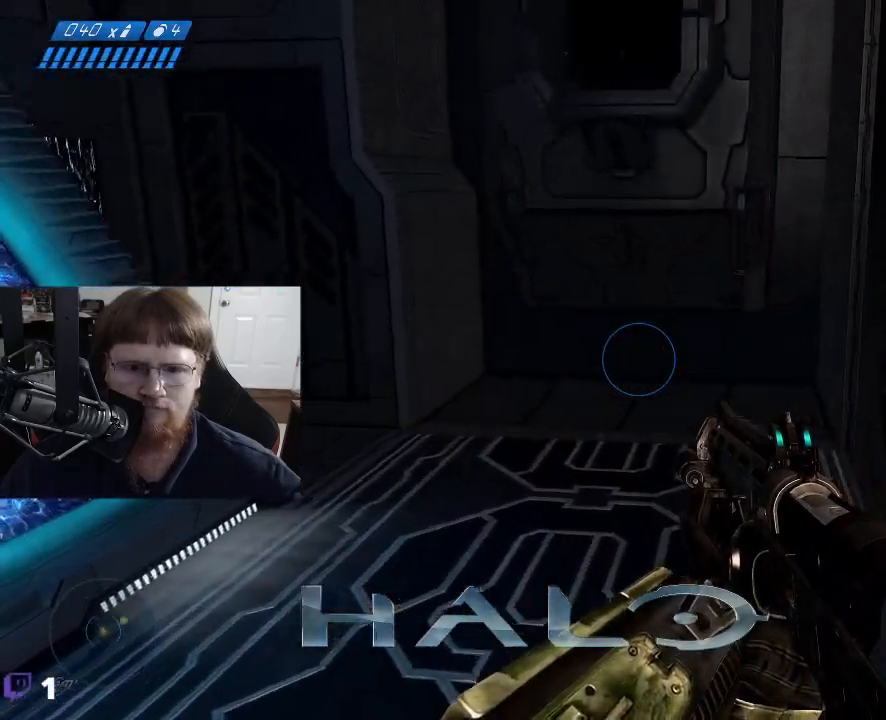
{"keys": ["w"], "mouse": [], "events": [[83, "a", "up"]]}
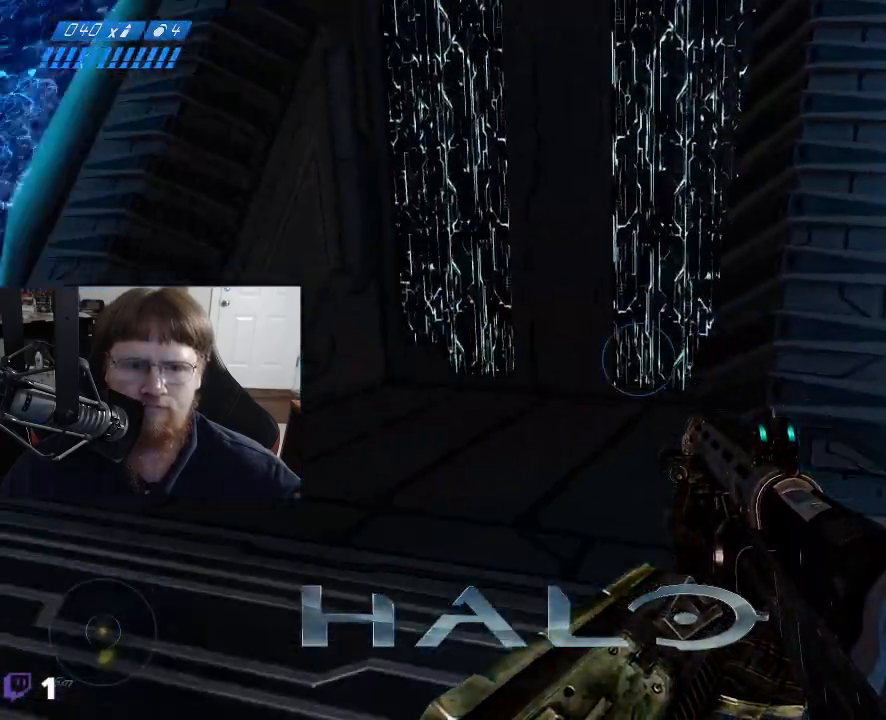
{"keys": ["w"], "mouse": [], "events": []}
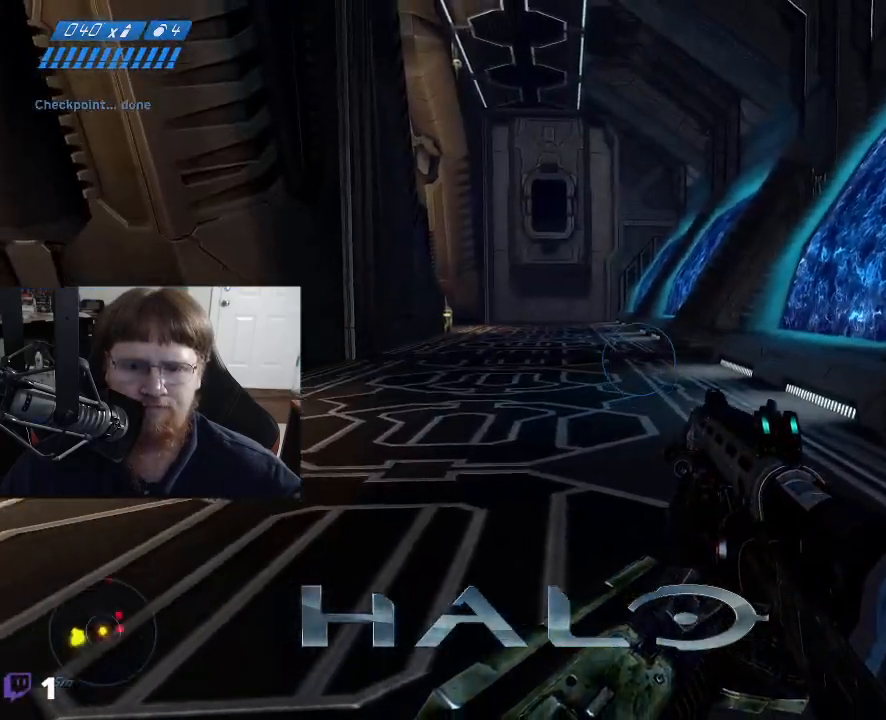
{"keys": ["w"], "mouse": [], "events": []}
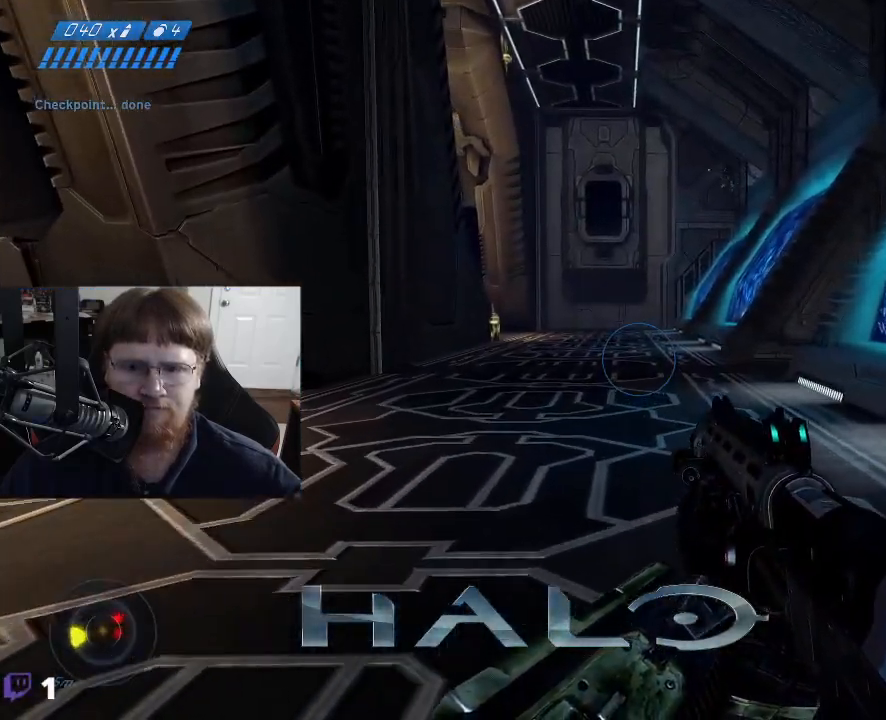
{"keys": ["w"], "mouse": [], "events": []}
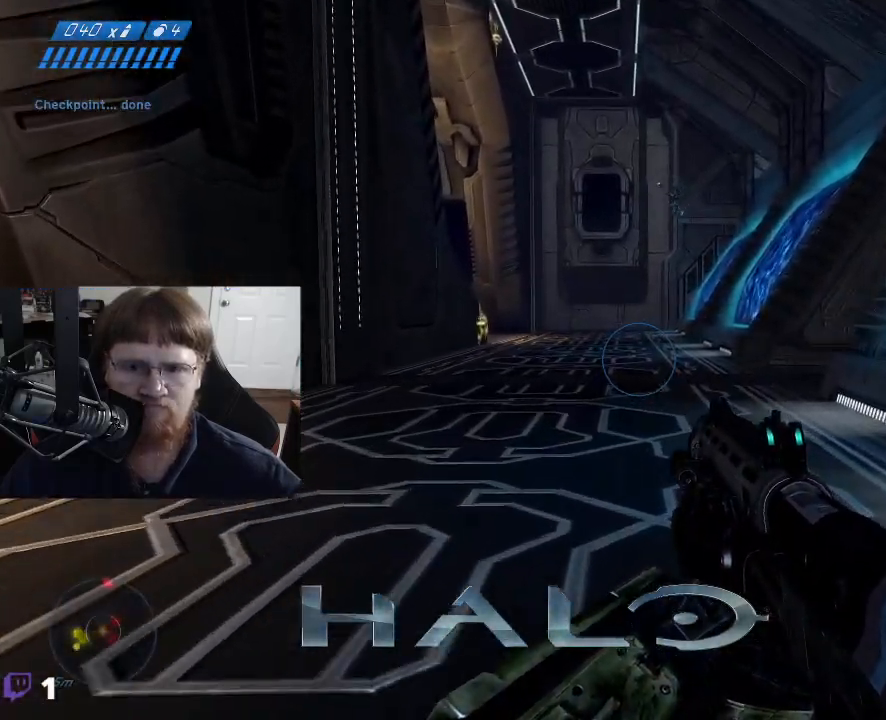
{"keys": ["w"], "mouse": [], "events": []}
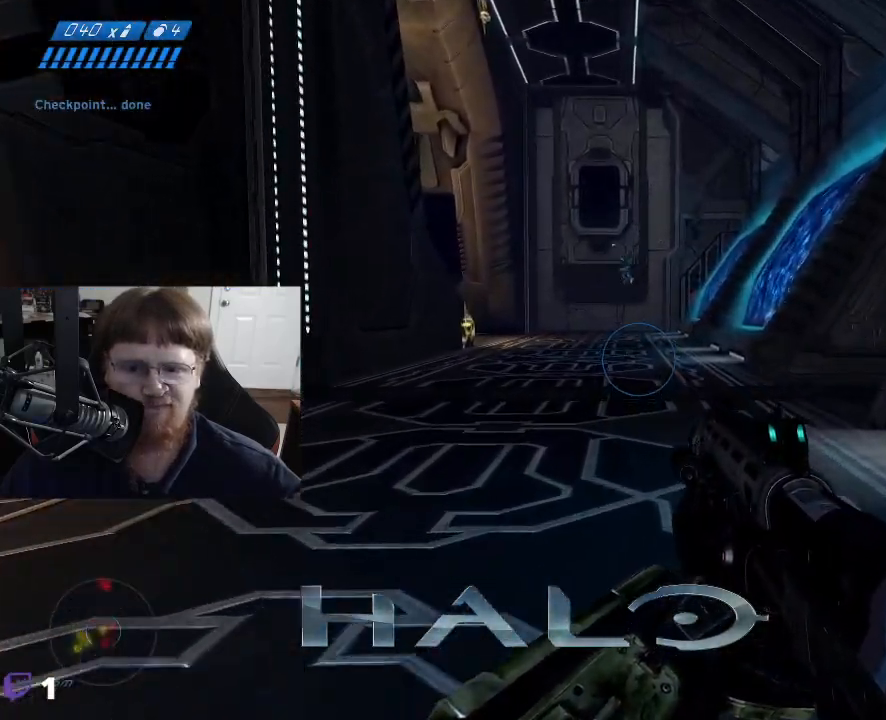
{"keys": ["w"], "mouse": [], "events": []}
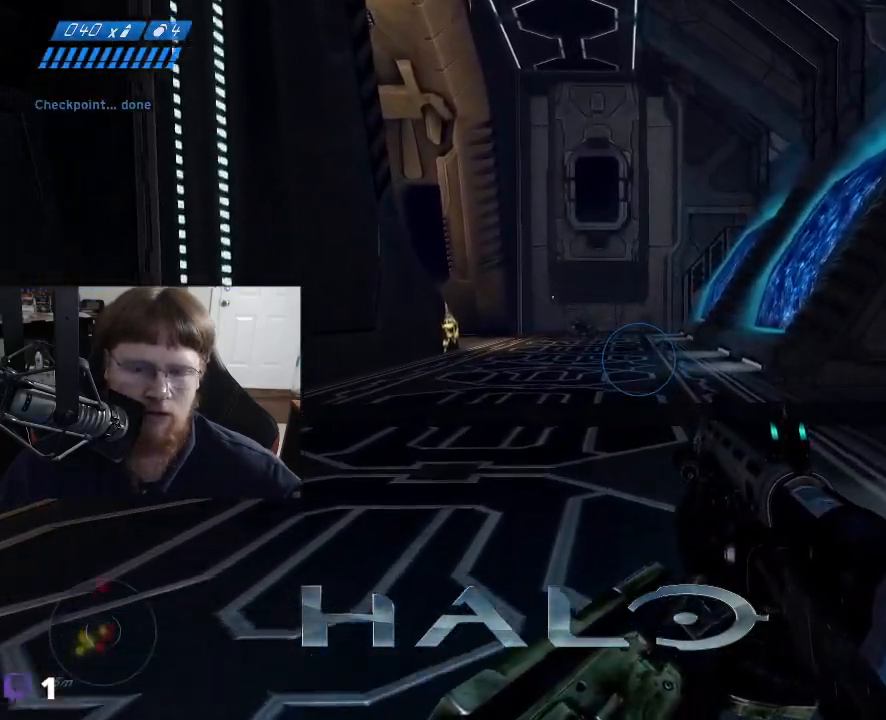
{"keys": ["w"], "mouse": [], "events": []}
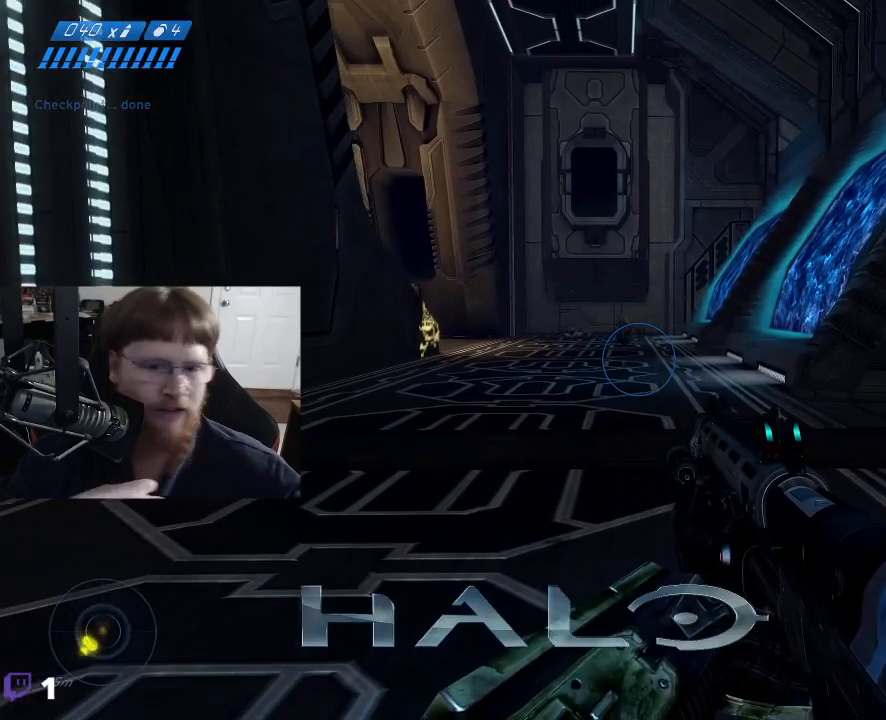
{"keys": [], "mouse": [], "events": [[383, "w", "up"]]}
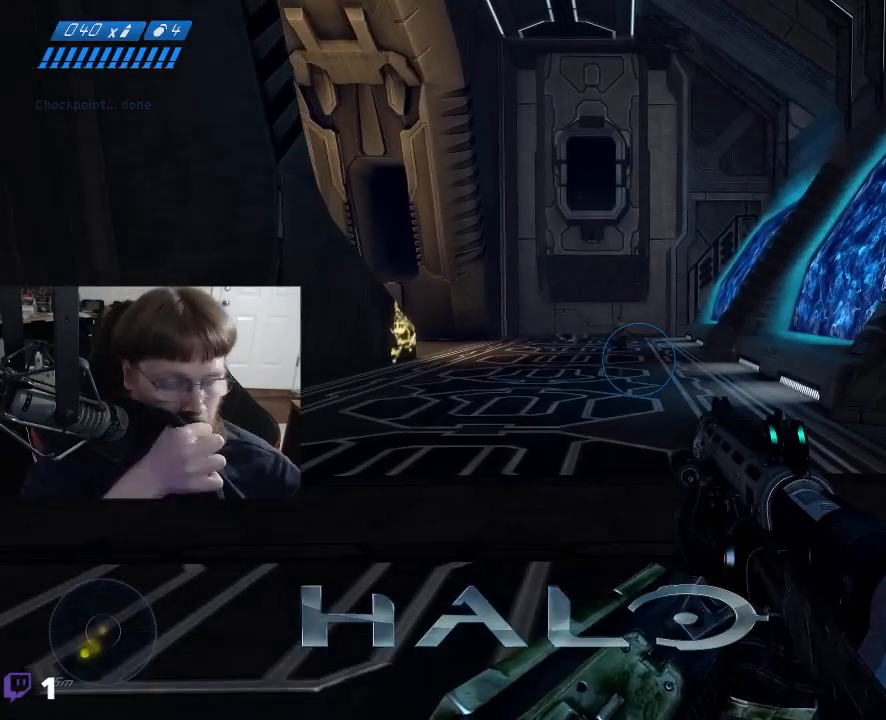
{"keys": [], "mouse": [], "events": []}
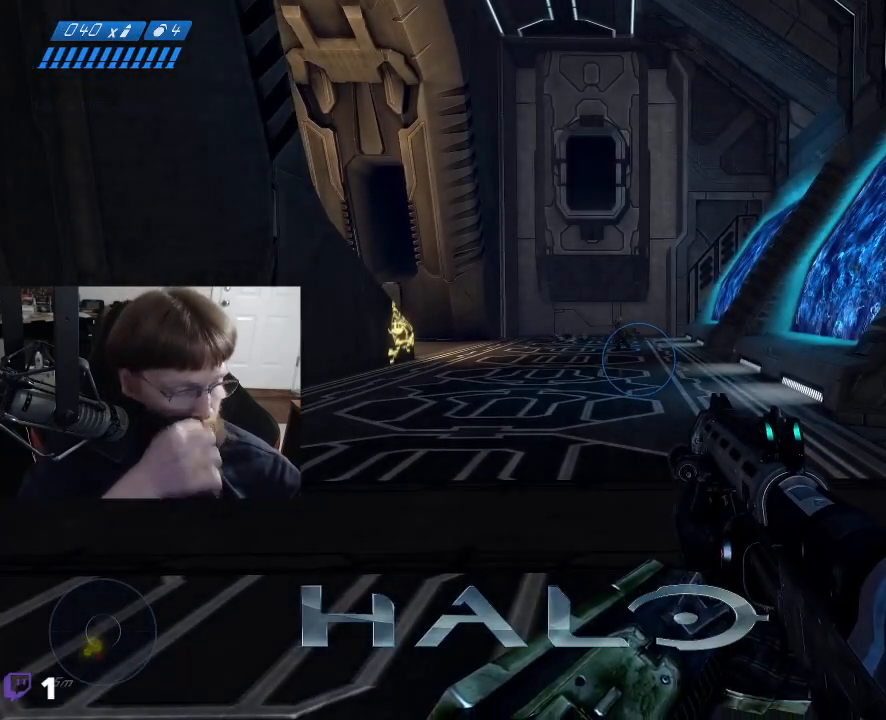
{"keys": [], "mouse": [], "events": []}
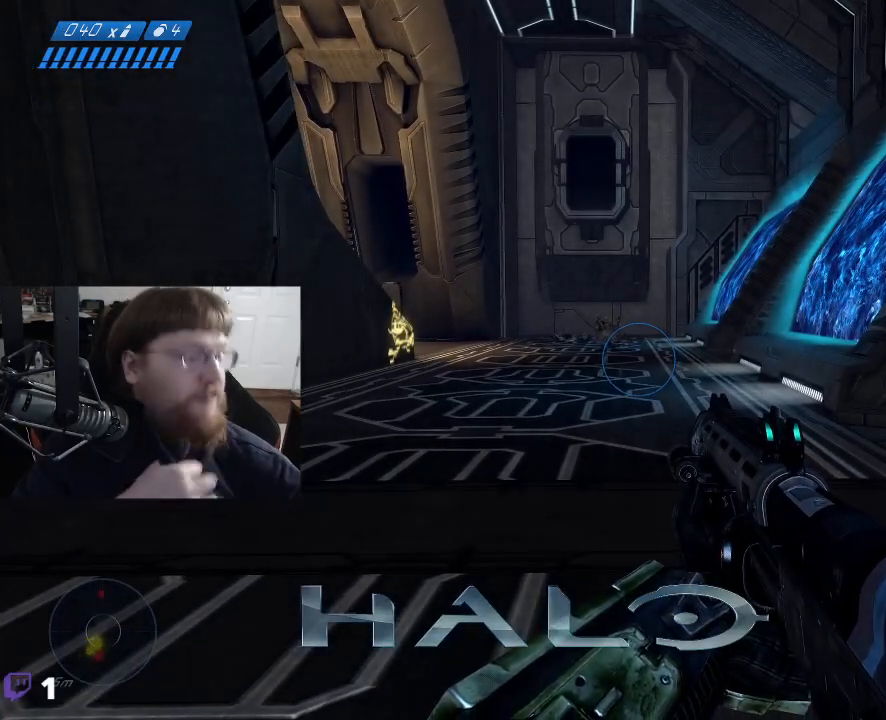
{"keys": [], "mouse": [], "events": []}
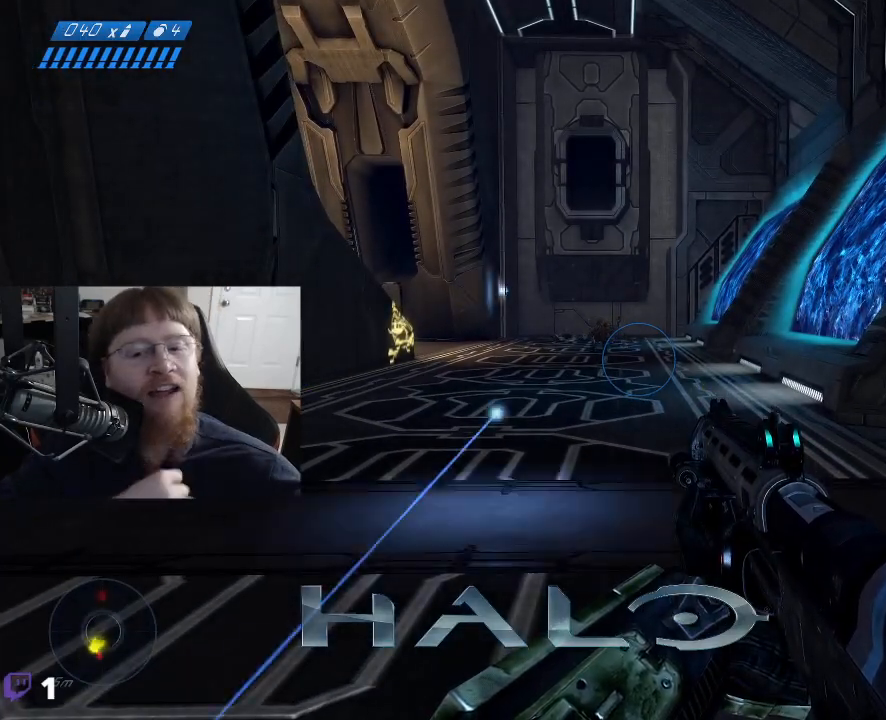
{"keys": ["a"], "mouse": [], "events": [[483, "a", "down"]]}
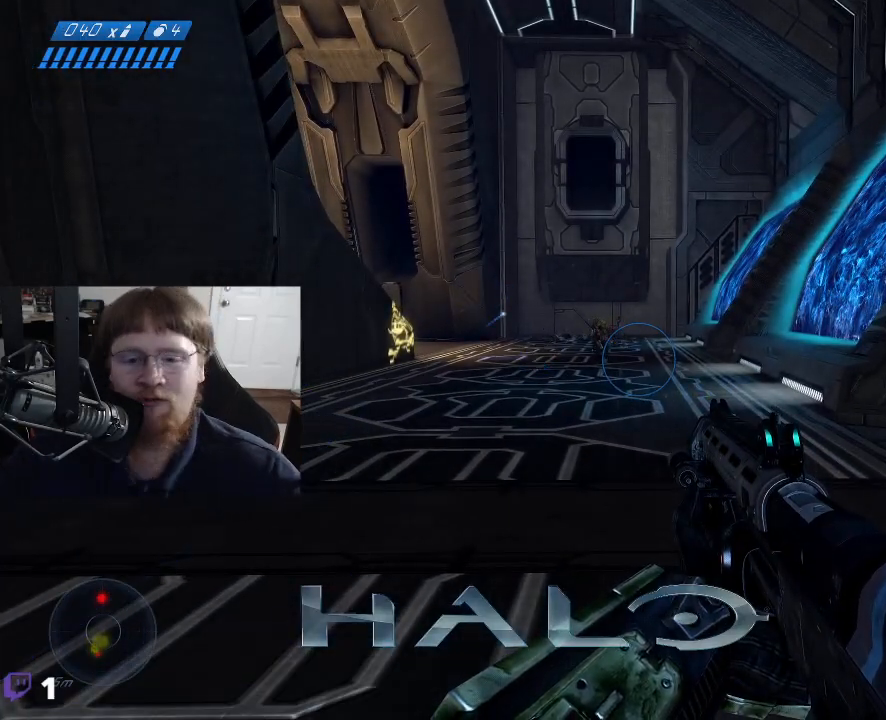
{"keys": ["a"], "mouse": [], "events": []}
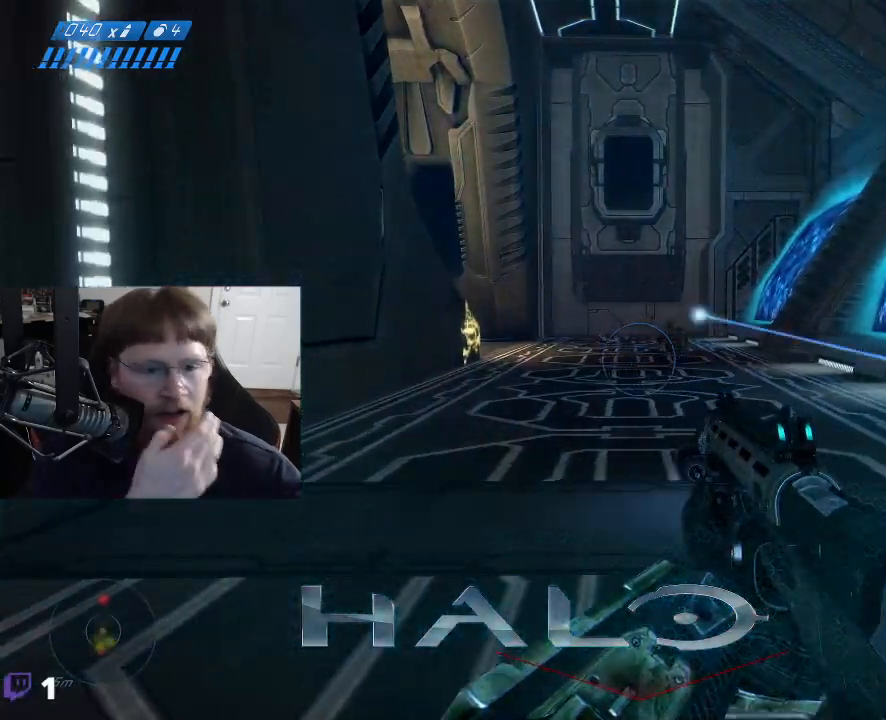
{"keys": ["s"], "mouse": [], "events": [[383, "s", "down"], [433, "a", "up"]]}
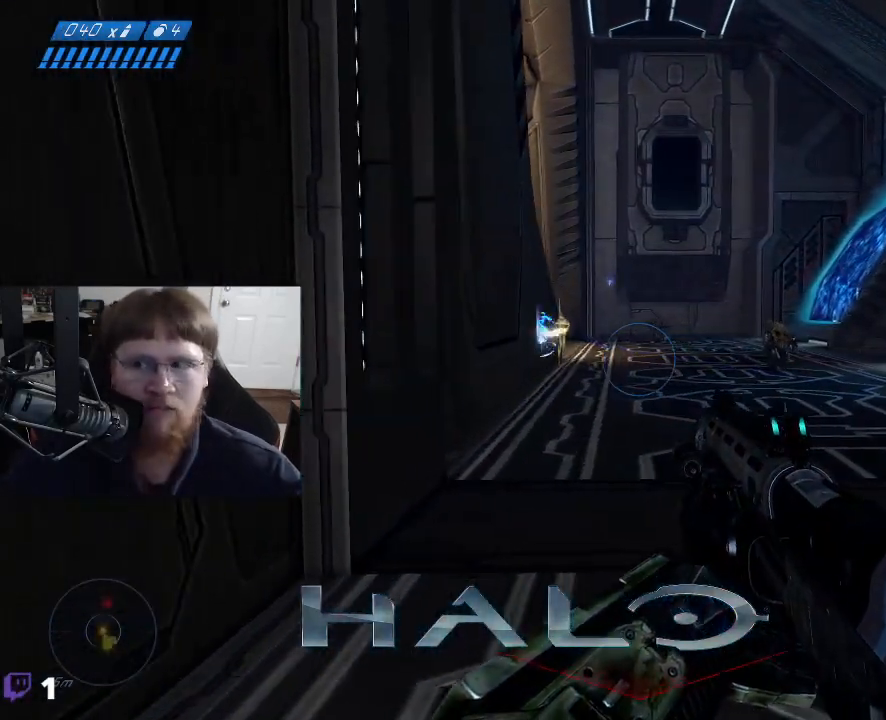
{"keys": ["s"], "mouse": [], "events": []}
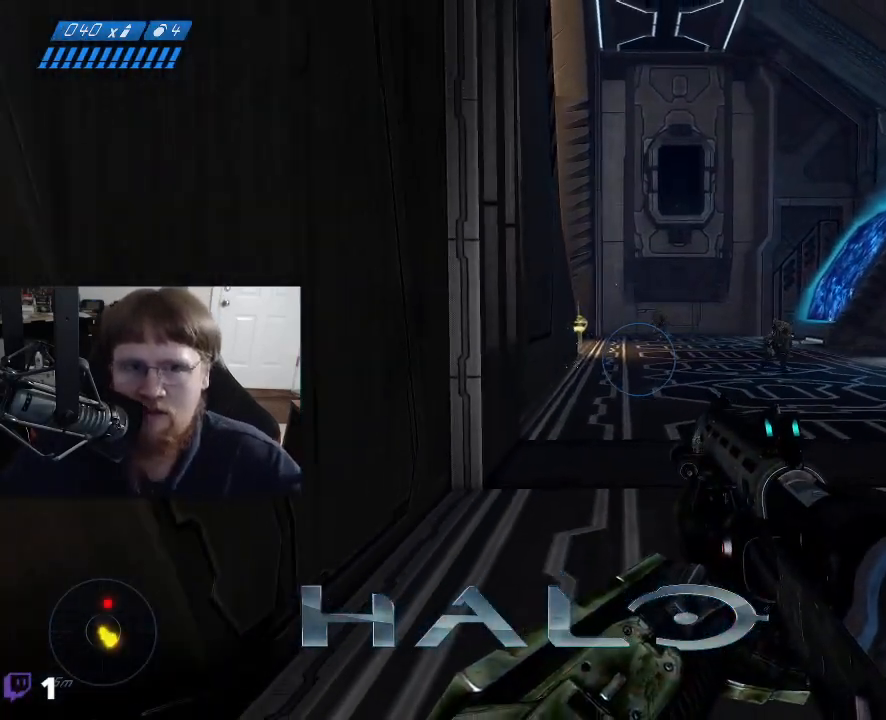
{"keys": ["s"], "mouse": [], "events": []}
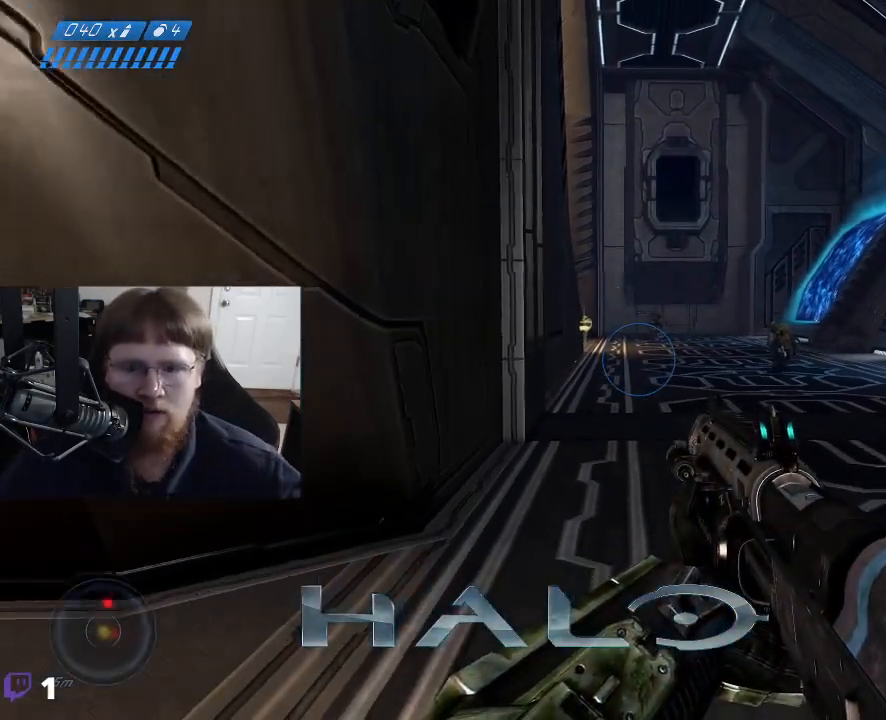
{"keys": ["d"], "mouse": [], "events": [[150, "d", "down"], [150, "s", "up"]]}
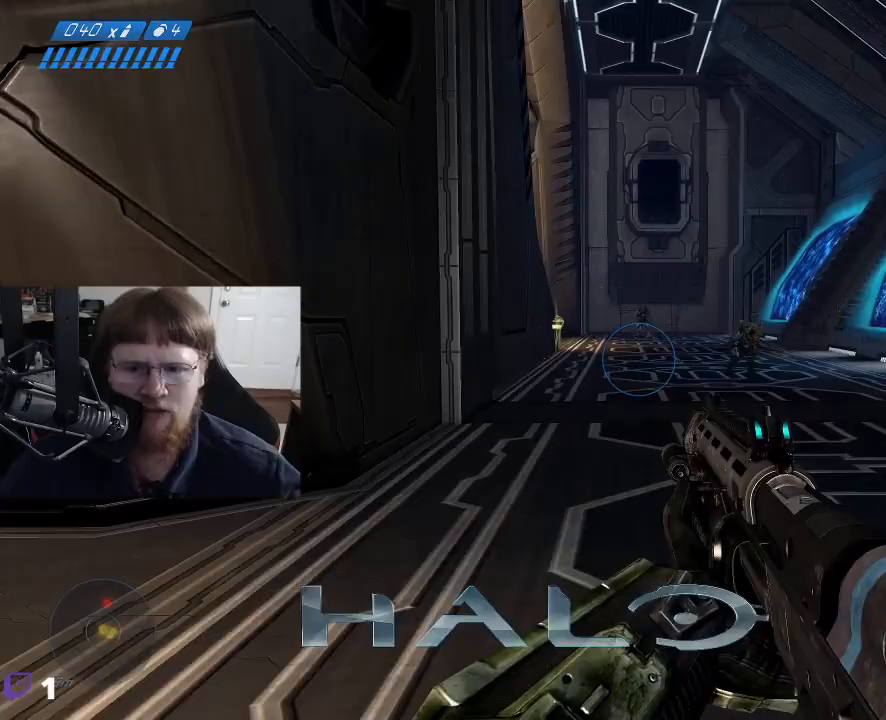
{"keys": ["d", "w"], "mouse": [], "events": [[483, "w", "down"]]}
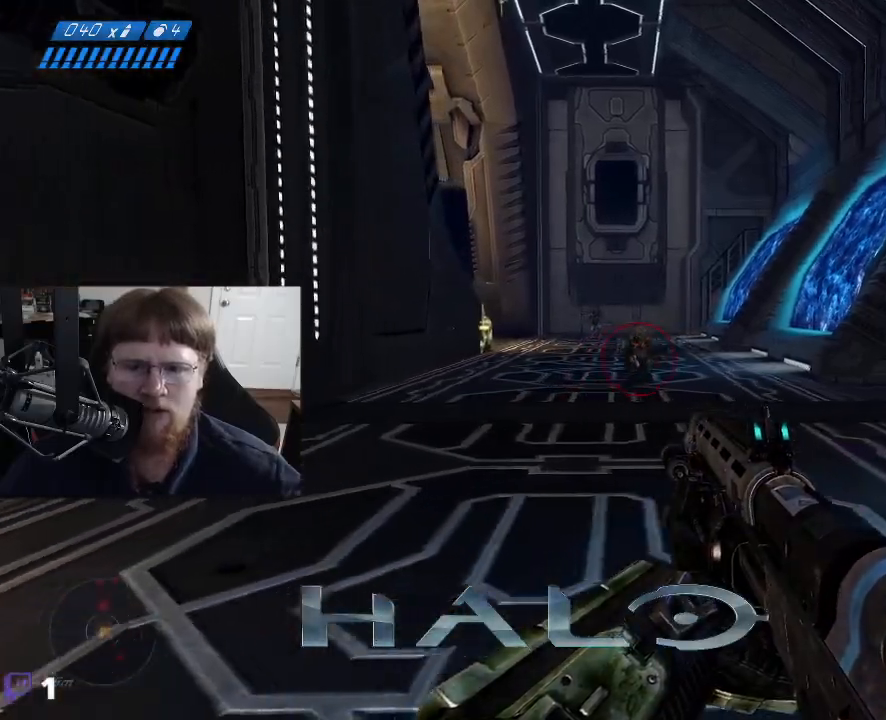
{"keys": ["a", "w"], "mouse": [], "events": [[33, "d", "up"], [317, "a", "down"]]}
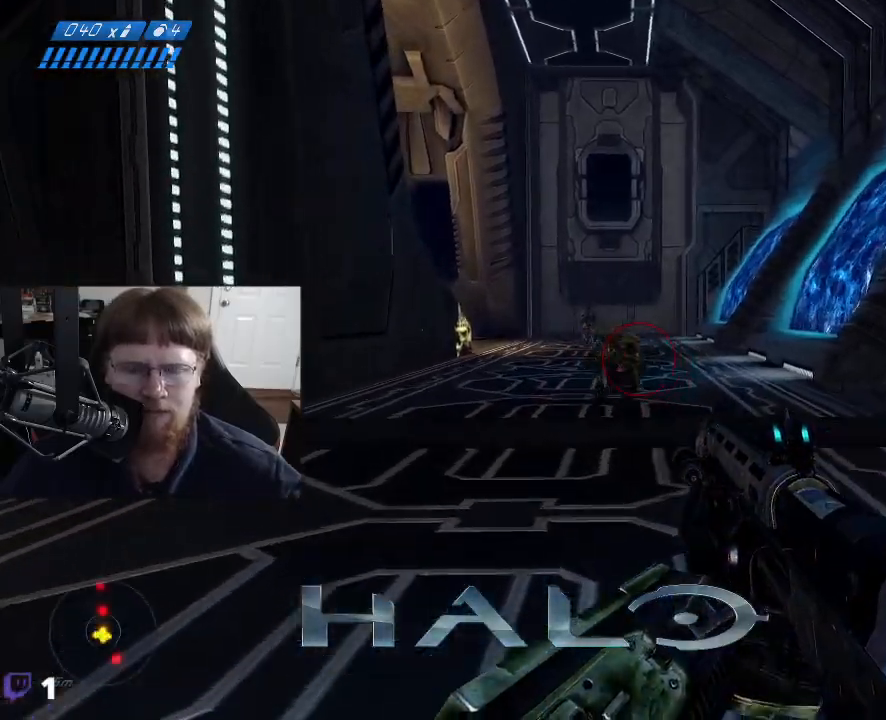
{"keys": ["w"], "mouse": [], "events": [[50, "a", "up"]]}
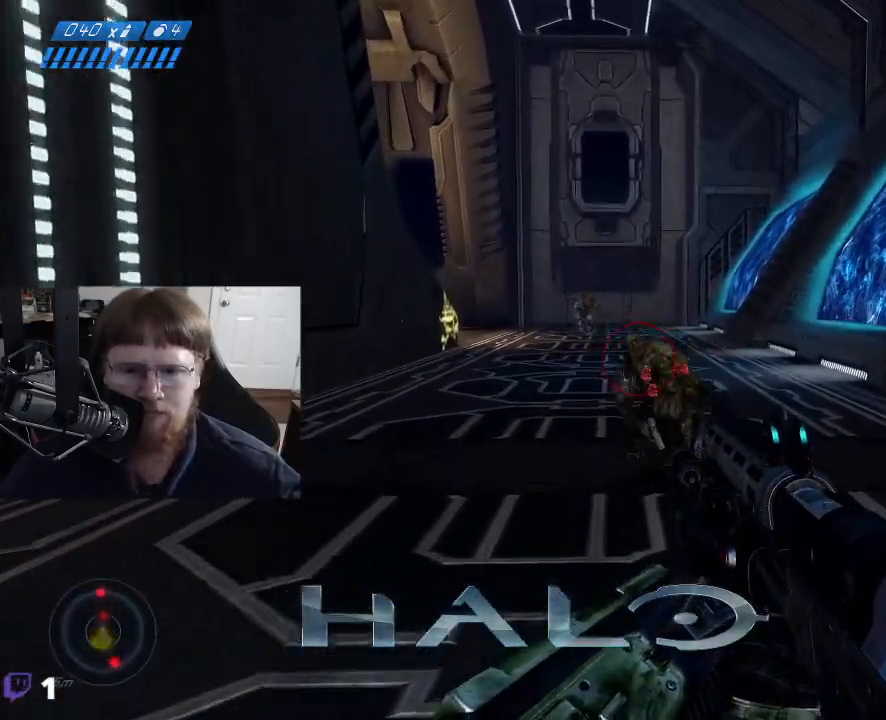
{"keys": ["s"], "mouse": [], "events": [[117, "mouse_left", "down"], [167, "w", "up"], [200, "mouse_left", "up"], [350, "s", "down"]]}